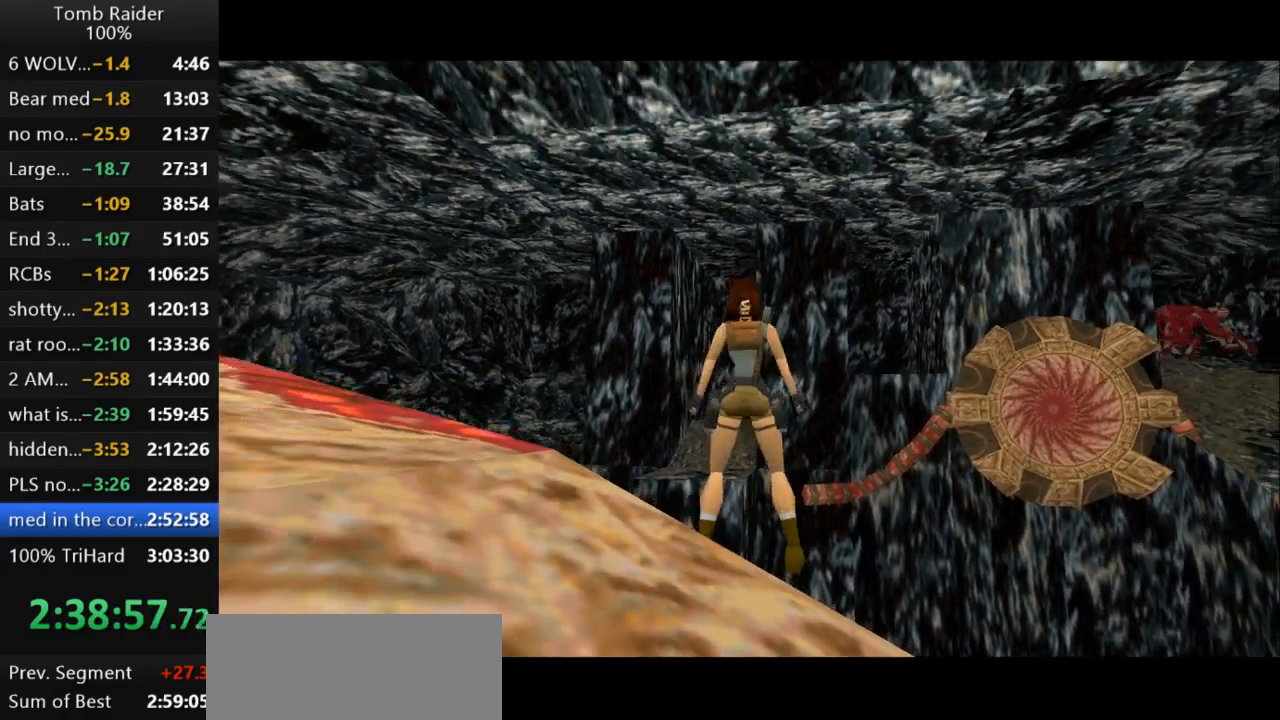
Gameplay with keyboard; each line is a JSON object with the keys held at the frame after it. "events" lists presses ("down") and releases ("up") of "action", "action2", "down", "guns", "inv", "jump", "left", "look", "lstep", "right", "roll", "roll2", "rstep", "up" and "walk" between this image and that frame as [ms after this image, input, new state], when the widget could be followed in between. No other keys are recorded. Mouse input is not recorded. Key names are as the overlay labels them; some are game actions (e.g. jump) rather than physical keys.
{"keys": ["jump", "up"], "events": [[67, "left", "down"], [200, "jump", "down"], [333, "left", "up"]]}
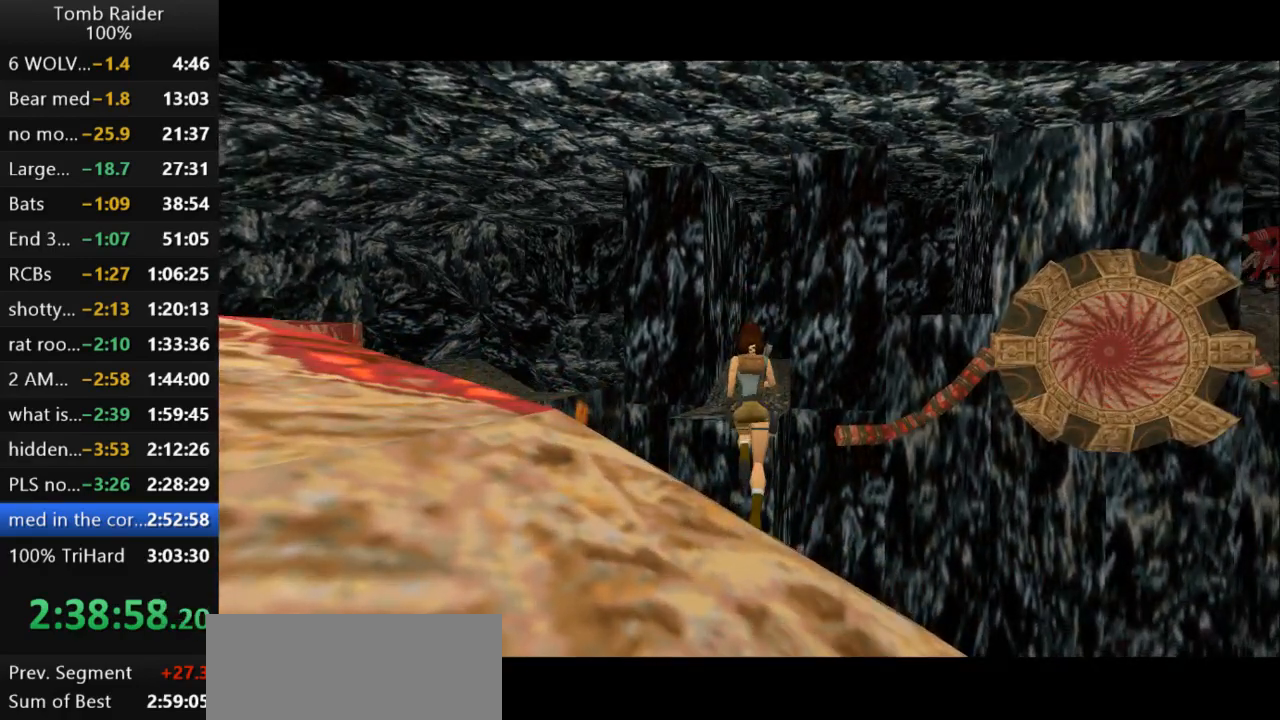
{"keys": ["jump", "up"], "events": []}
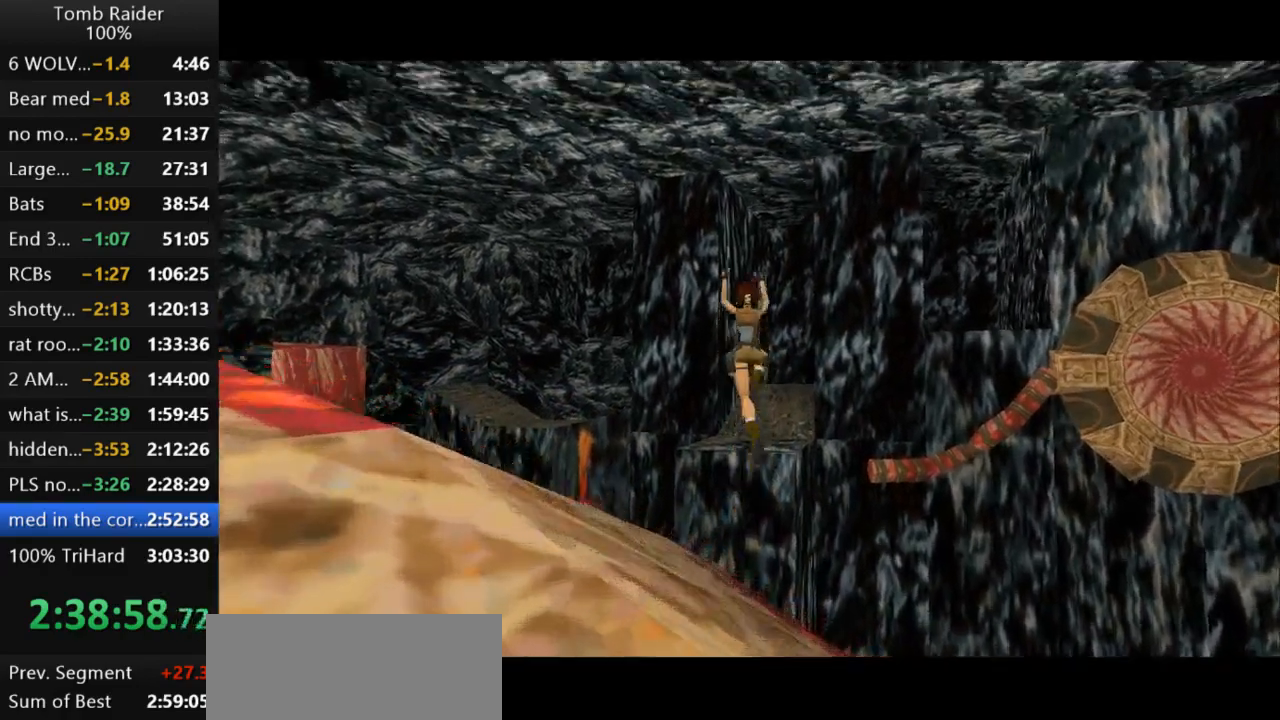
{"keys": ["right", "up"], "events": [[333, "right", "down"], [400, "jump", "up"]]}
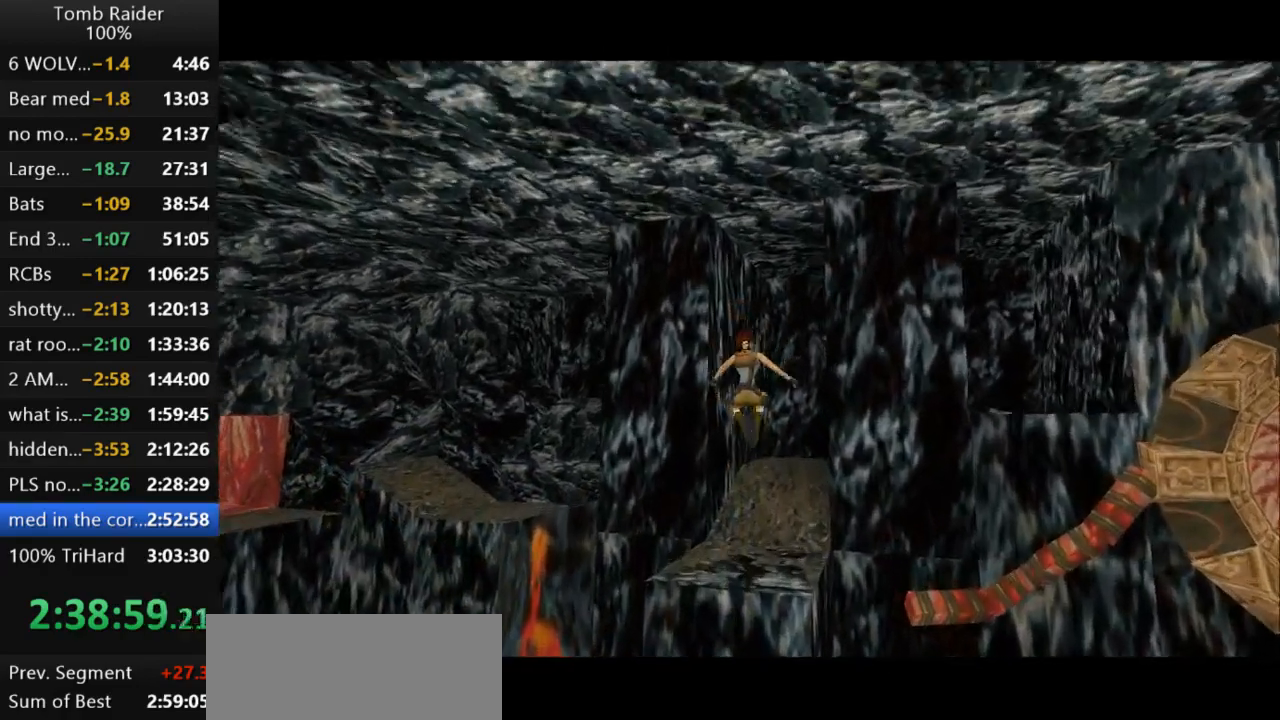
{"keys": ["right", "up"], "events": [[133, "right", "up"], [267, "right", "down"]]}
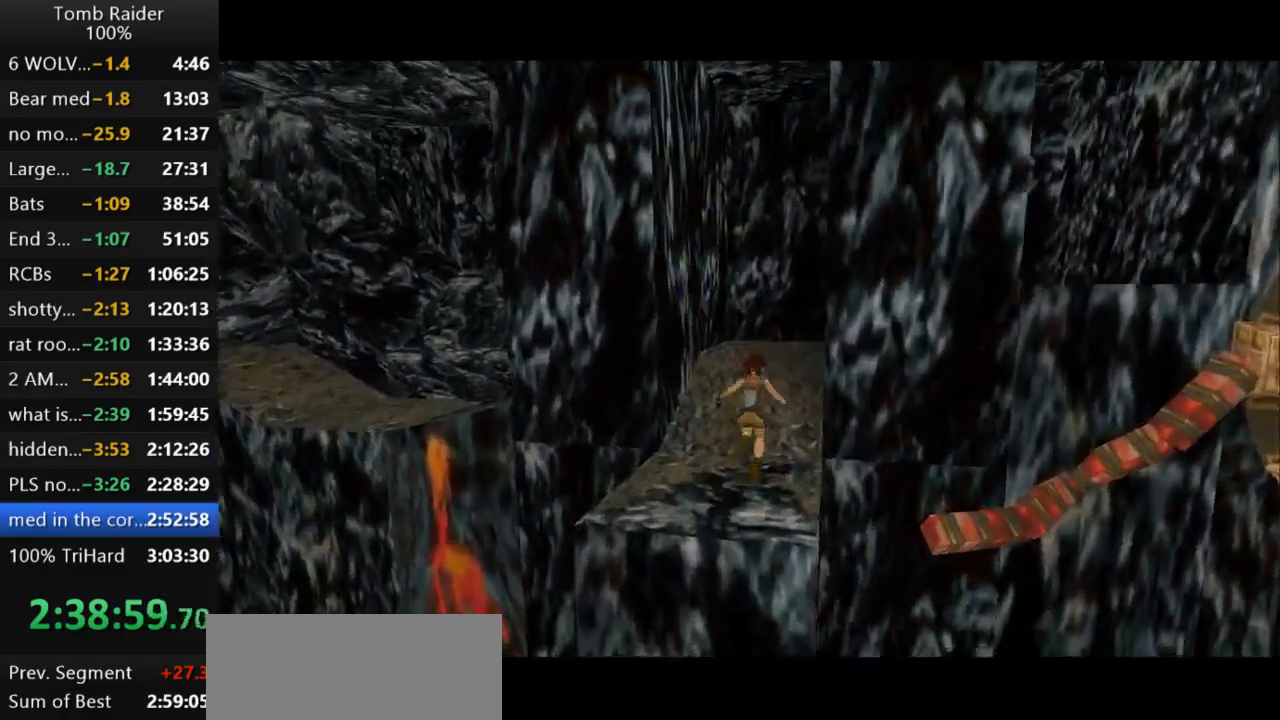
{"keys": ["up"], "events": [[167, "right", "up"]]}
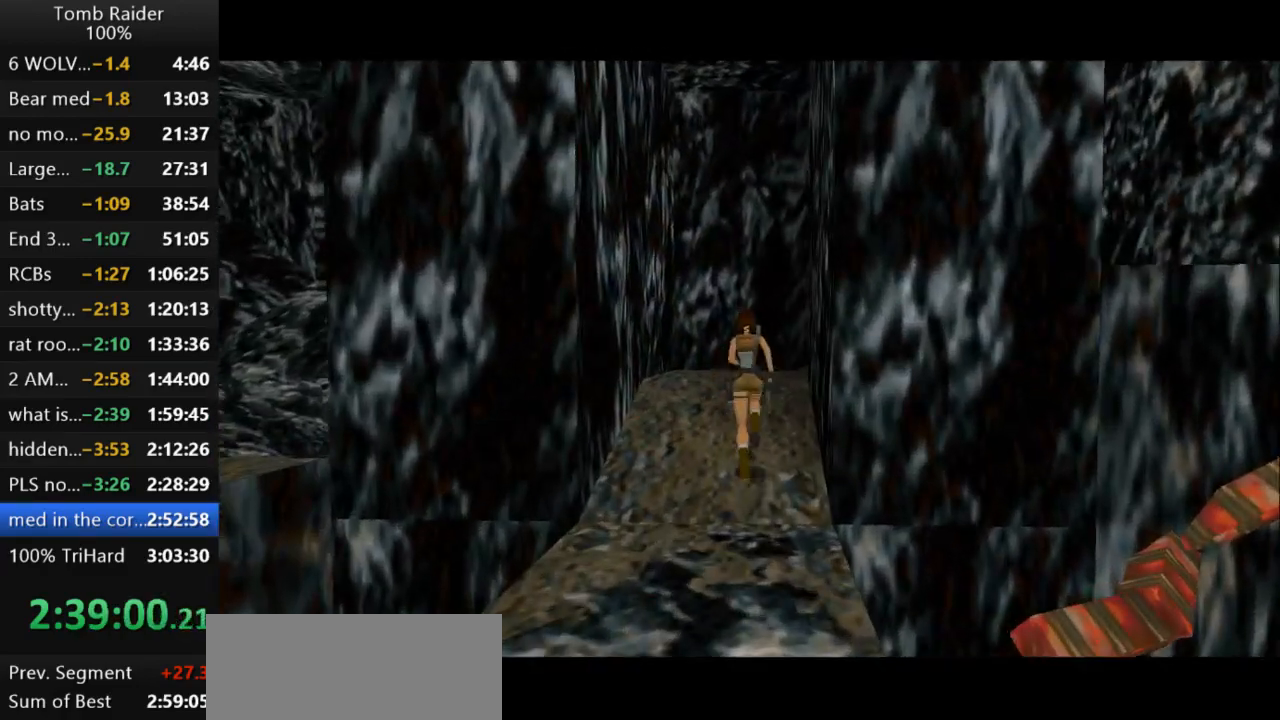
{"keys": ["right", "up"], "events": [[233, "right", "down"]]}
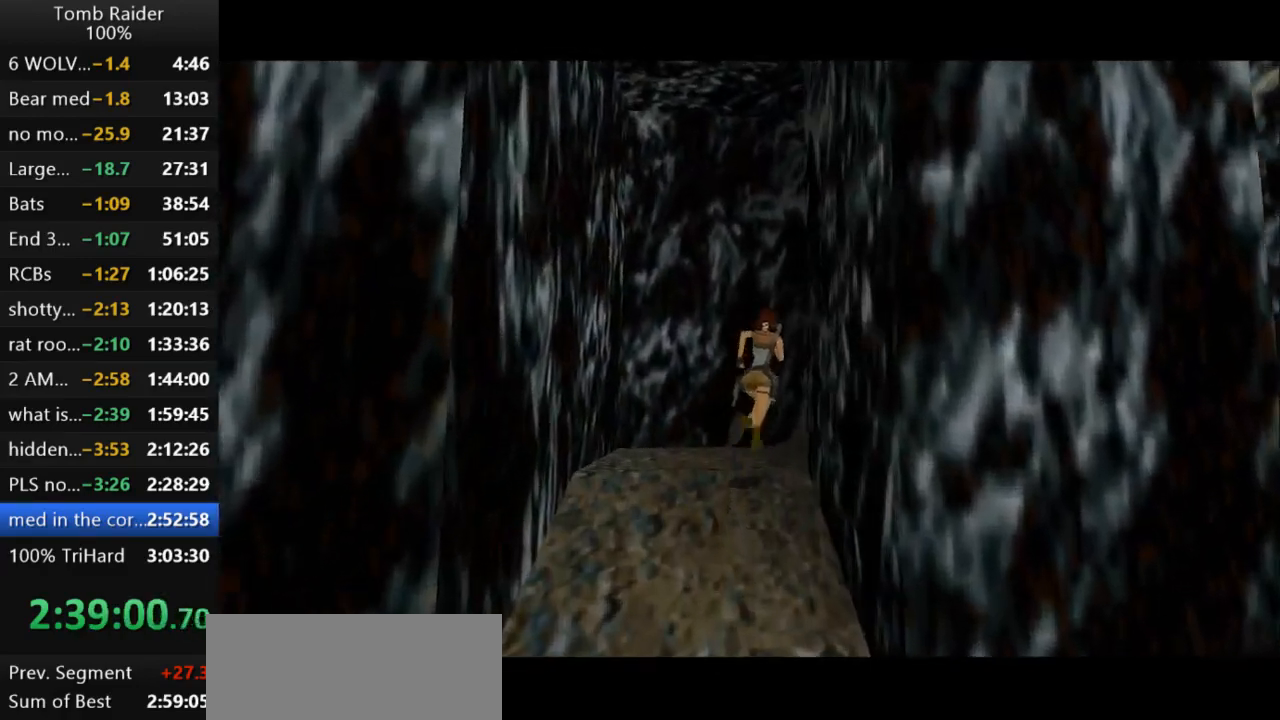
{"keys": ["up"], "events": [[467, "right", "up"]]}
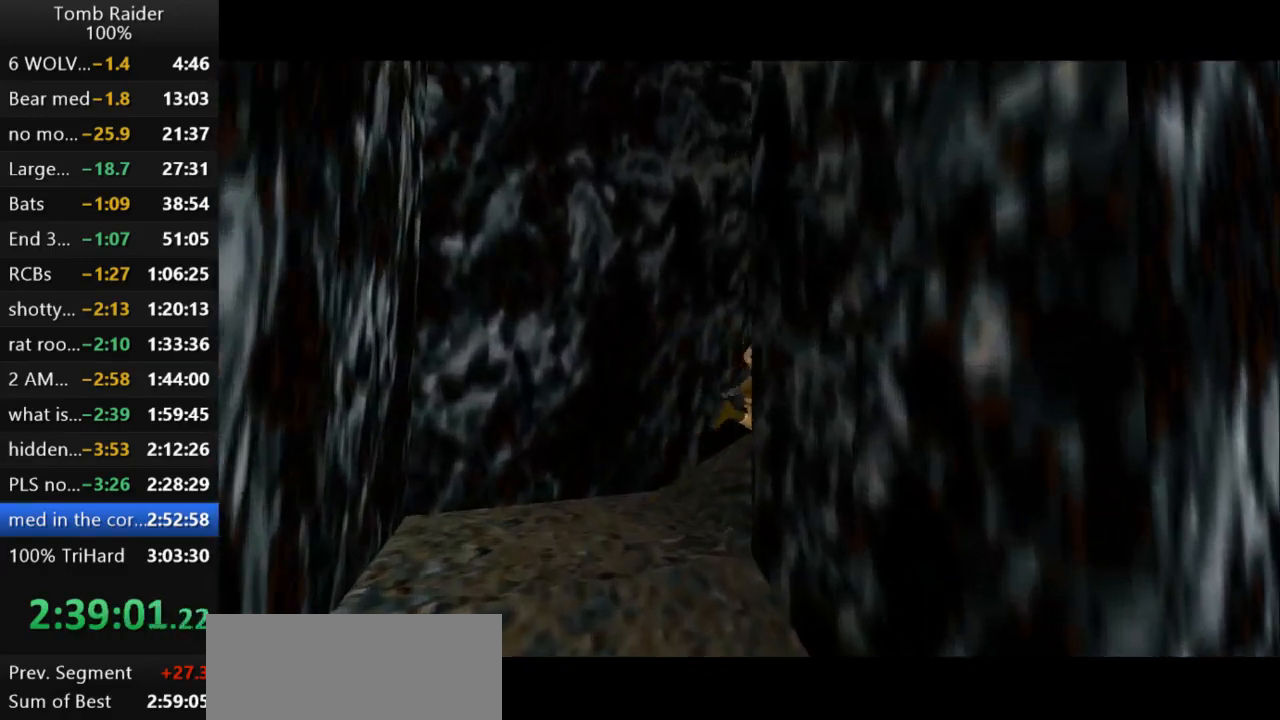
{"keys": ["right", "up"], "events": [[433, "right", "down"]]}
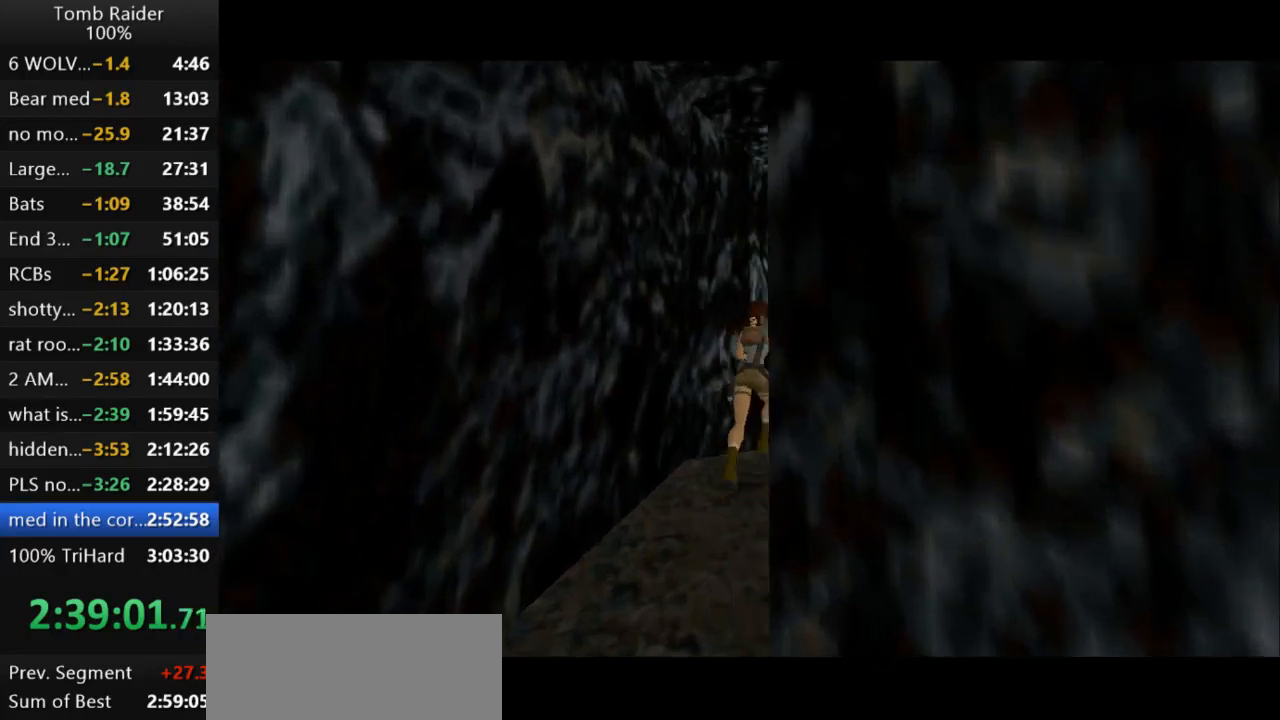
{"keys": ["right"], "events": [[100, "up", "up"]]}
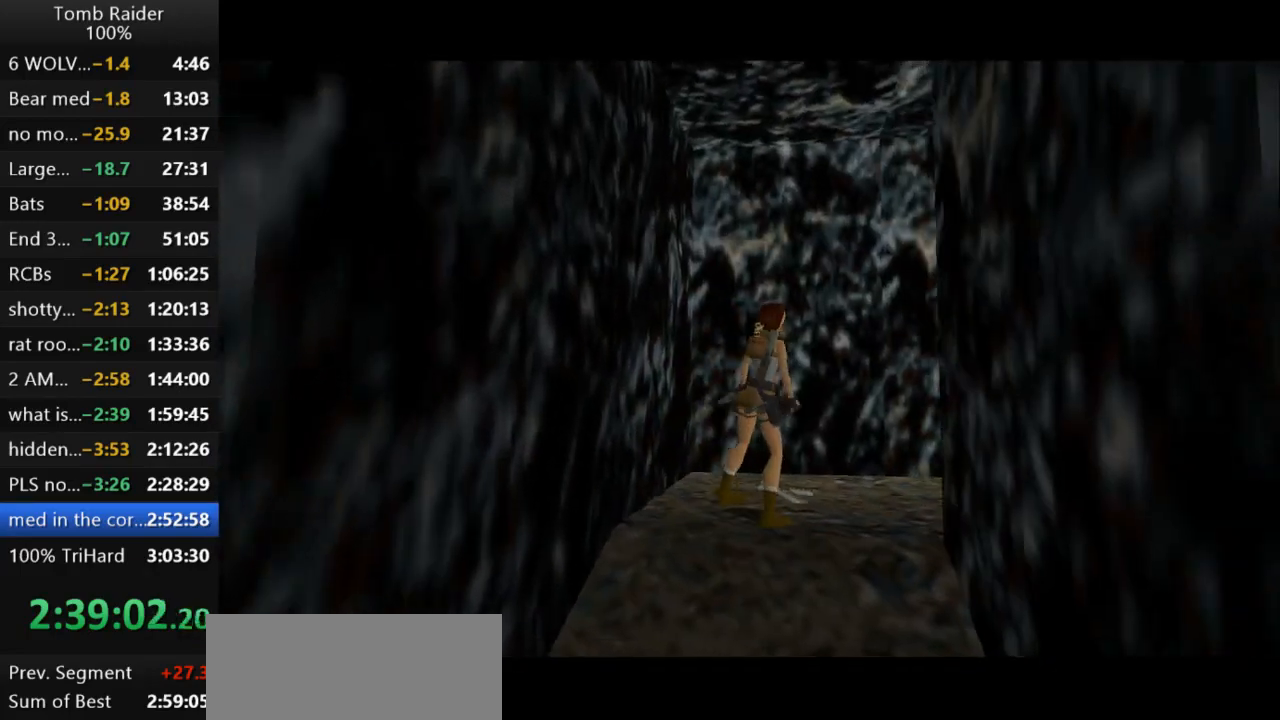
{"keys": ["lstep"], "events": [[400, "right", "up"], [433, "lstep", "down"]]}
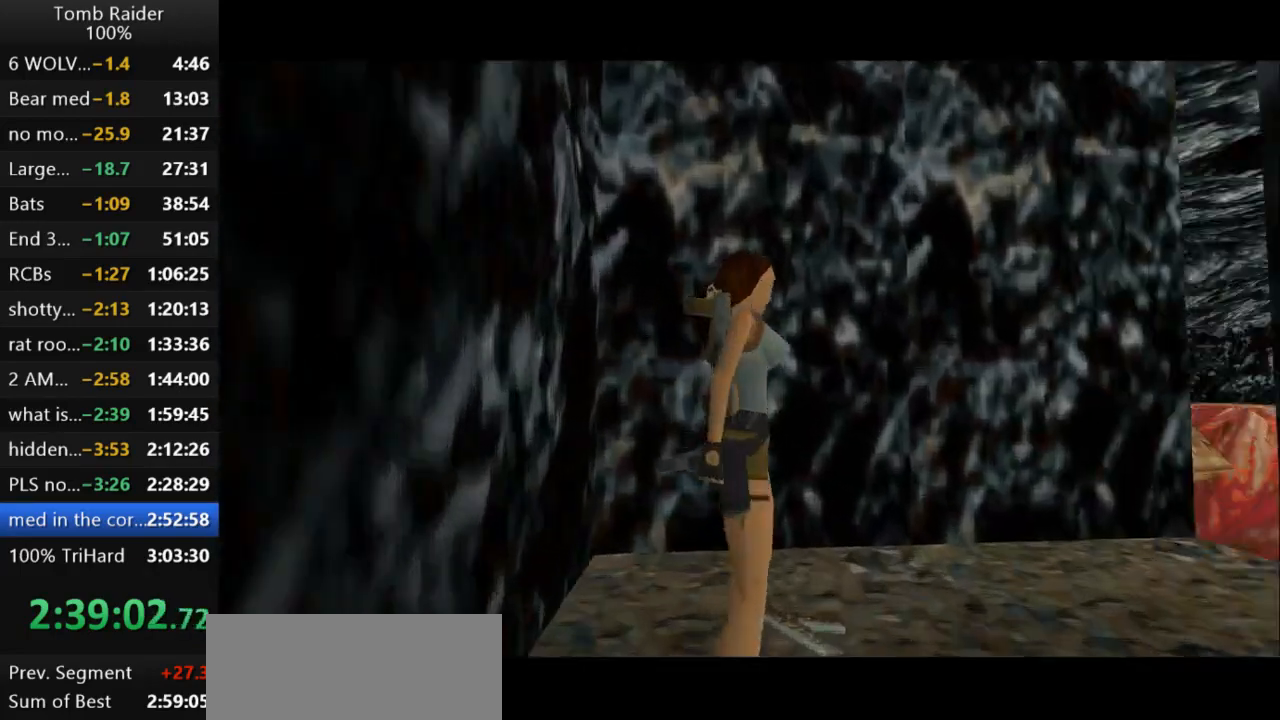
{"keys": ["action2"], "events": [[67, "lstep", "up"], [333, "action2", "down"]]}
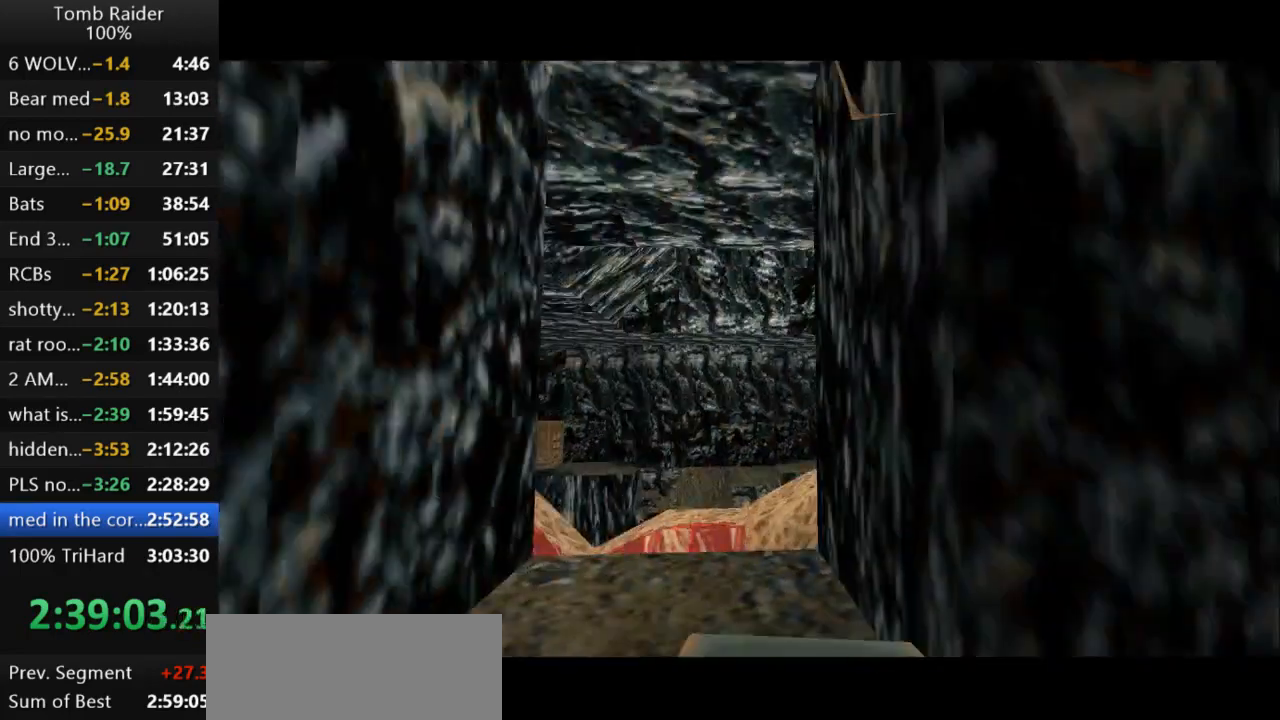
{"keys": ["action2"], "events": []}
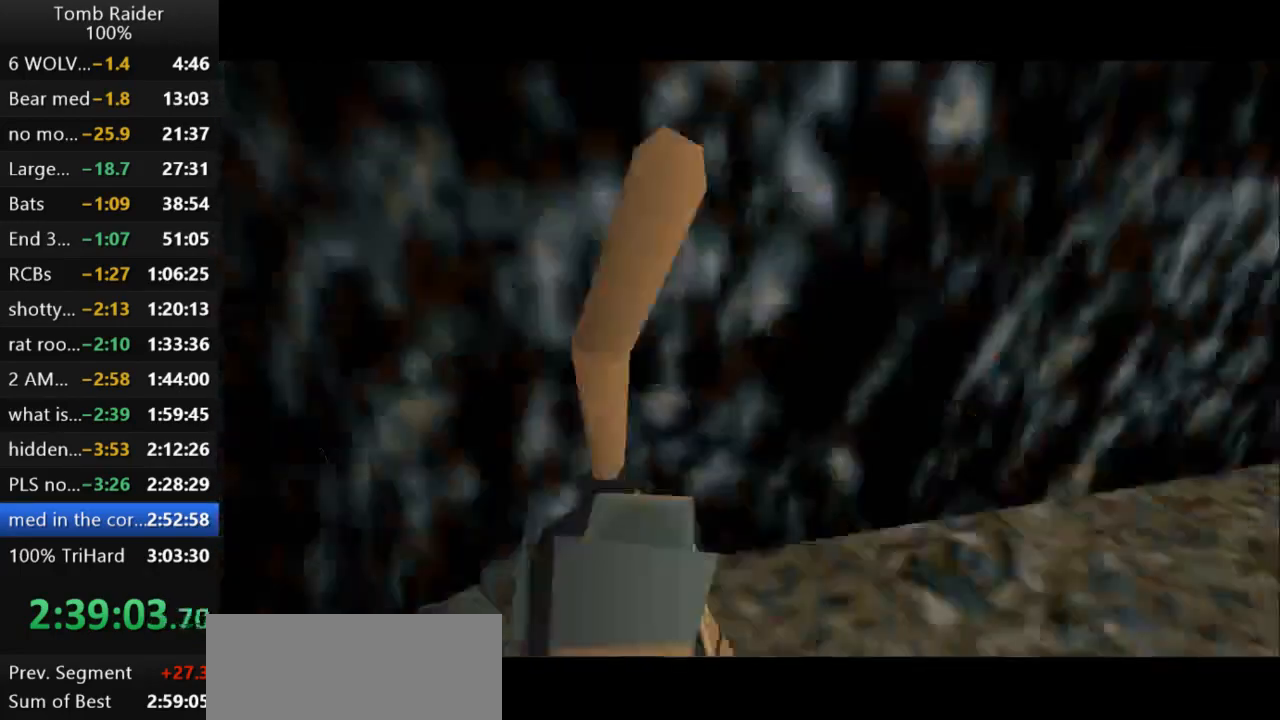
{"keys": ["up"], "events": [[200, "action2", "up"], [433, "up", "down"]]}
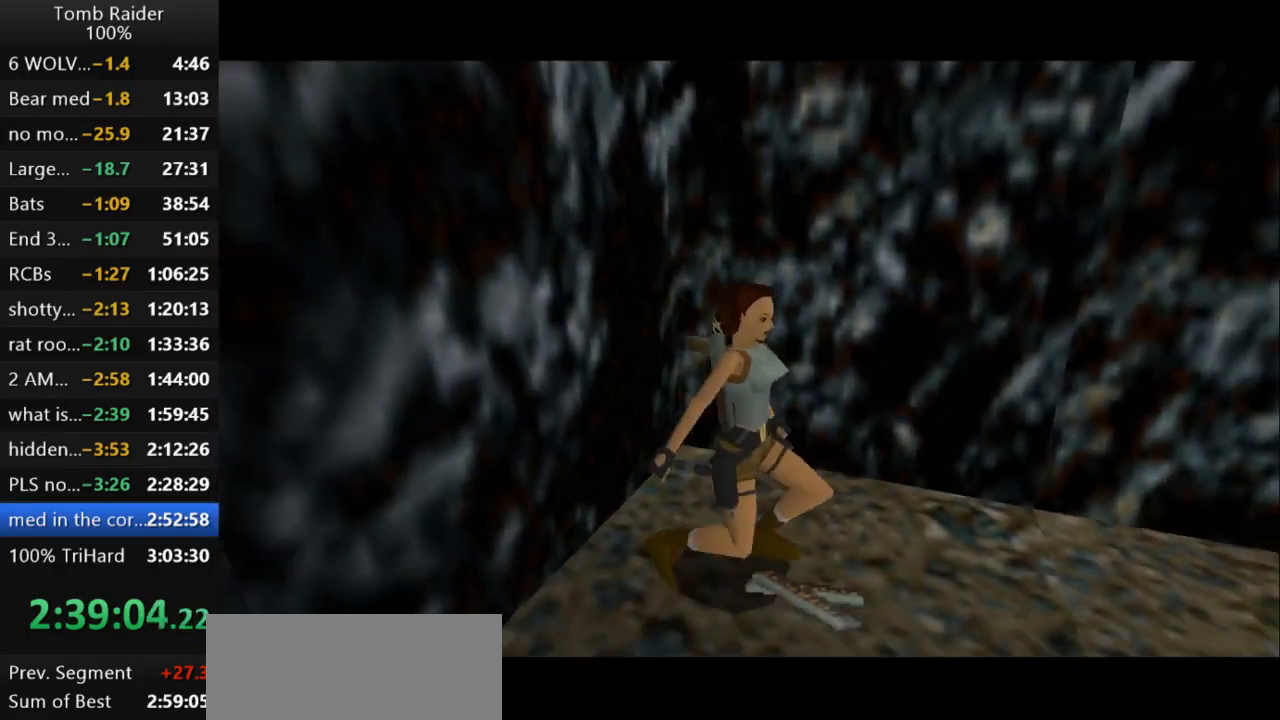
{"keys": ["up"], "events": []}
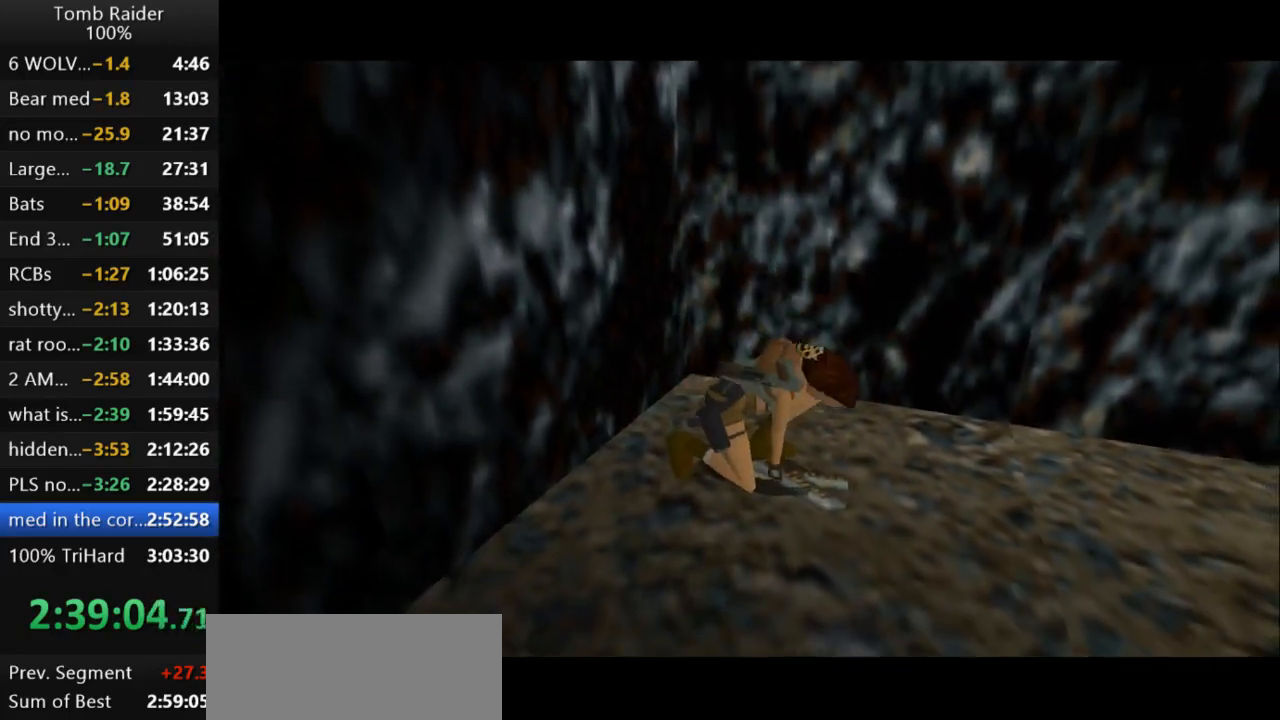
{"keys": ["up"], "events": []}
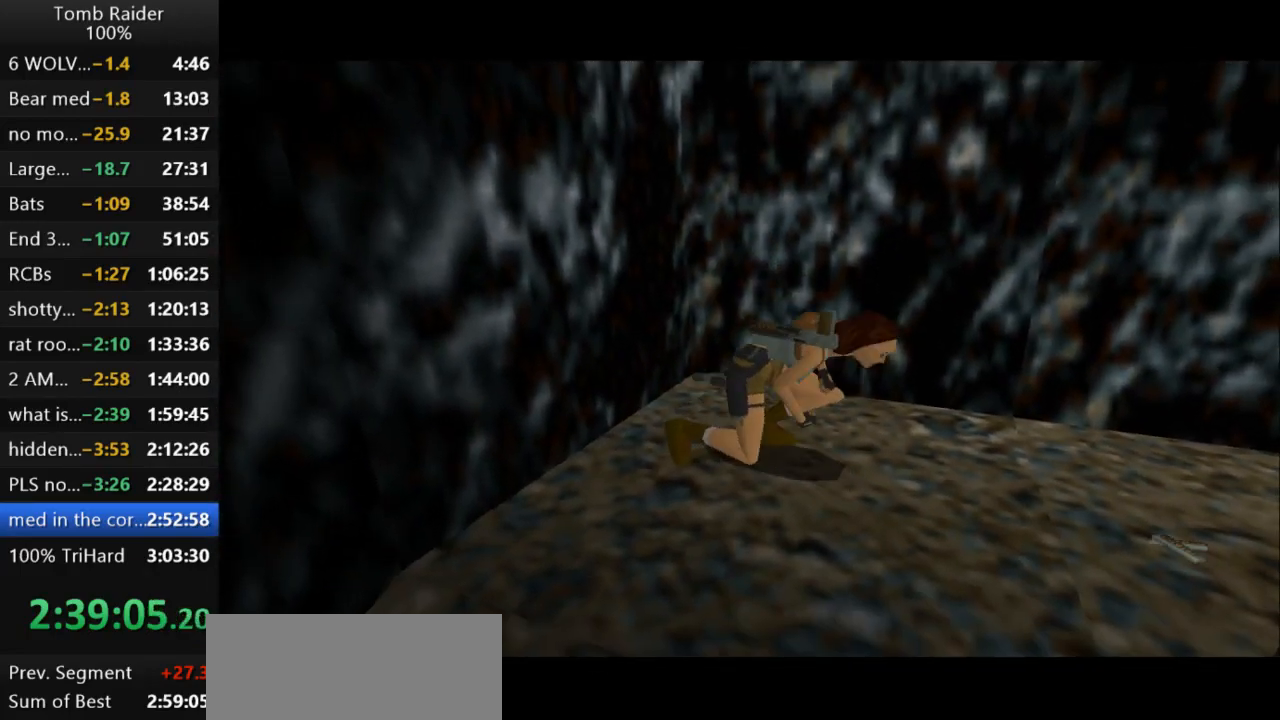
{"keys": ["up"], "events": []}
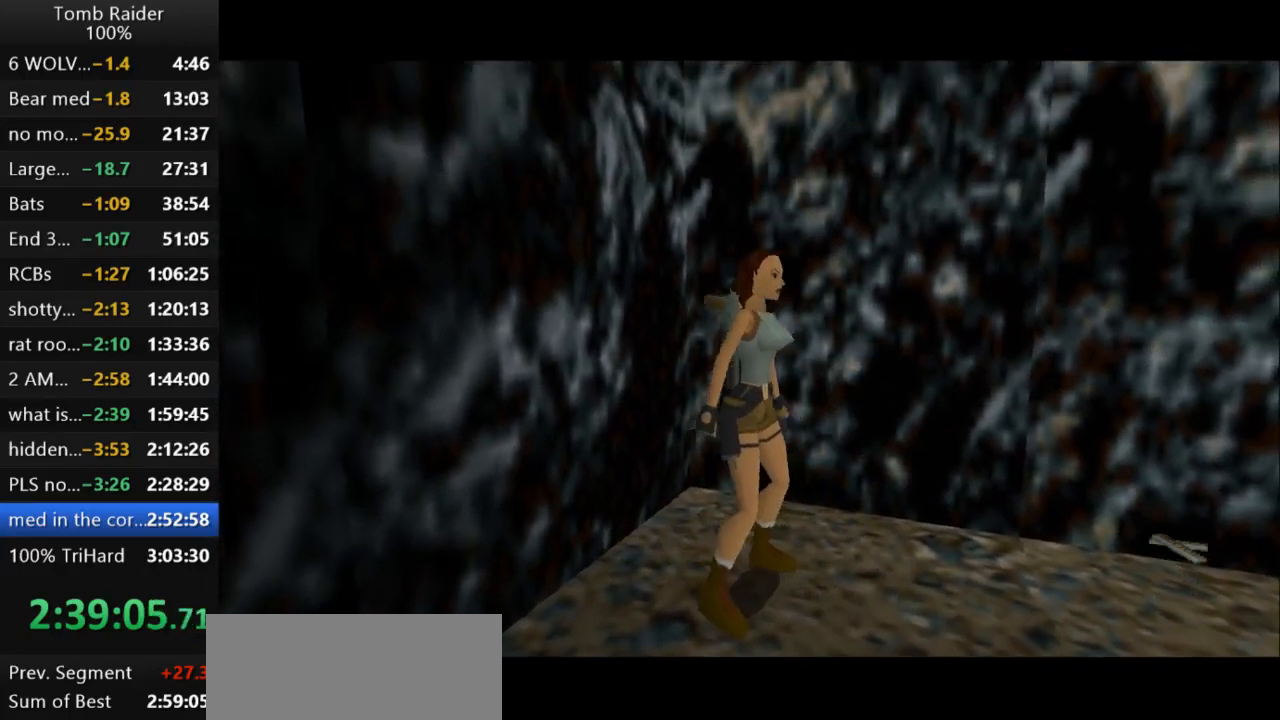
{"keys": ["left", "up"], "events": [[367, "left", "down"]]}
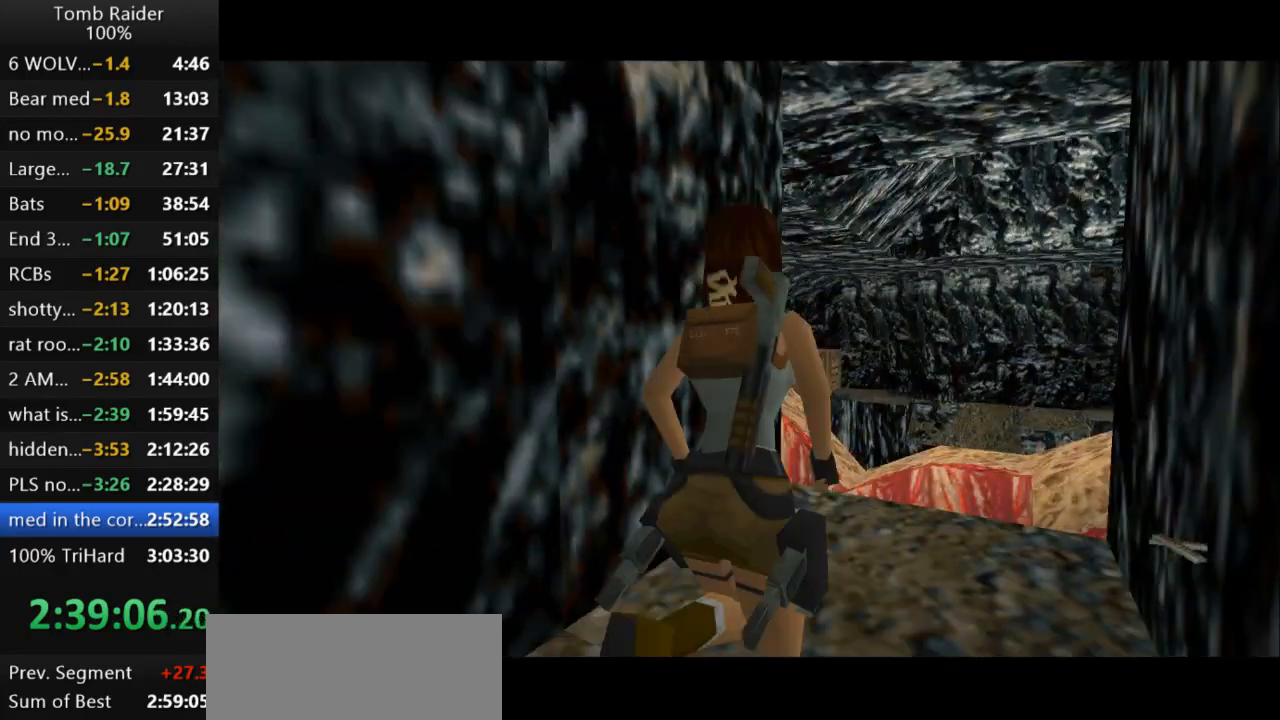
{"keys": ["left"], "events": [[267, "up", "up"]]}
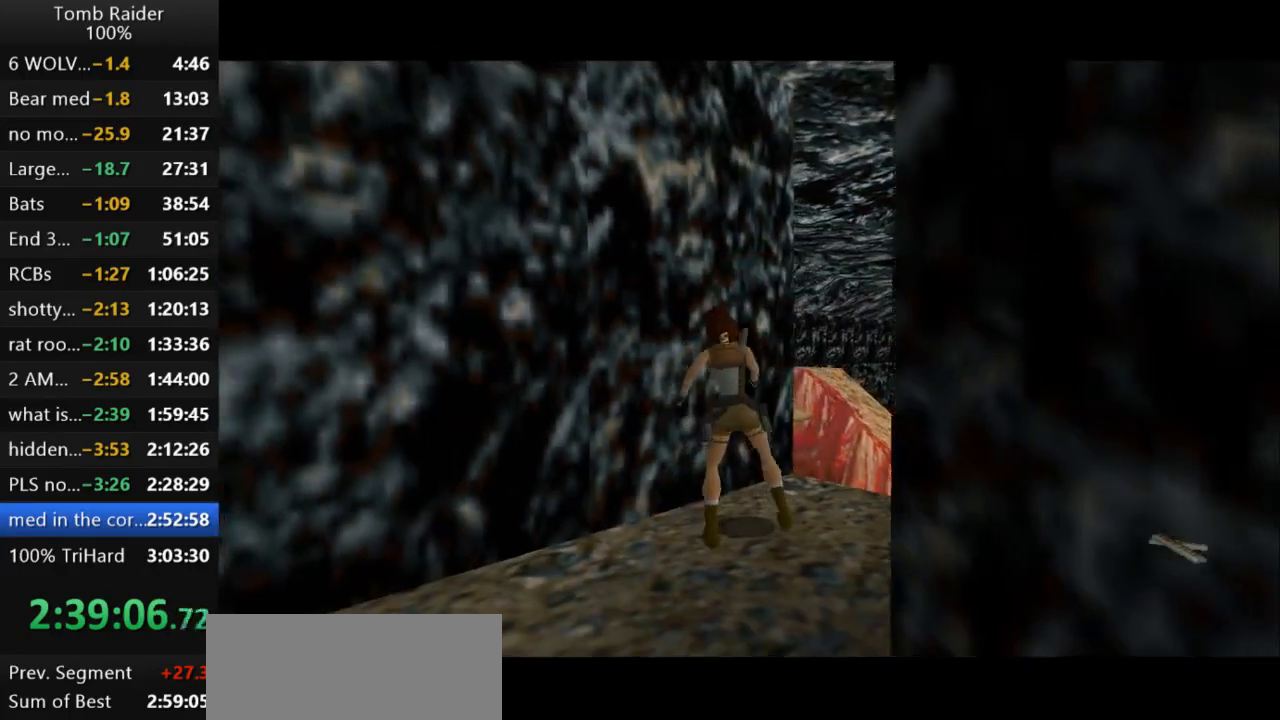
{"keys": ["left"], "events": [[300, "left", "up"], [467, "left", "down"]]}
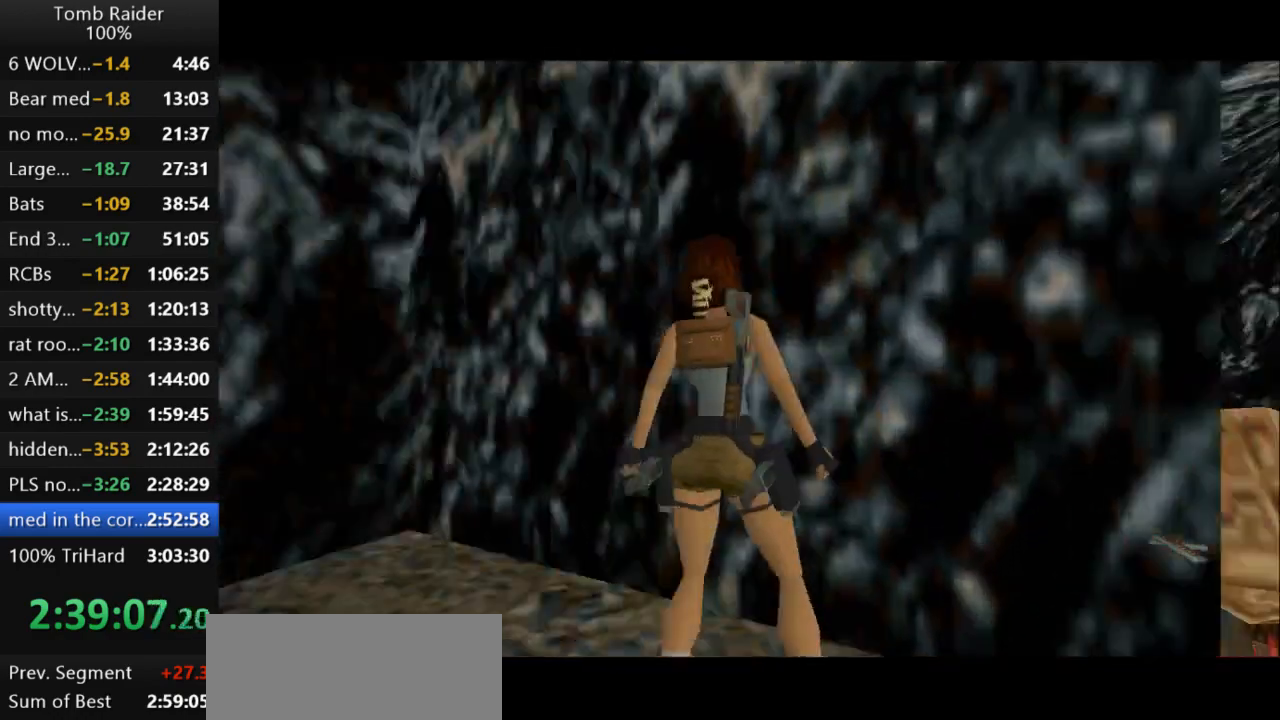
{"keys": [], "events": [[333, "left", "up"]]}
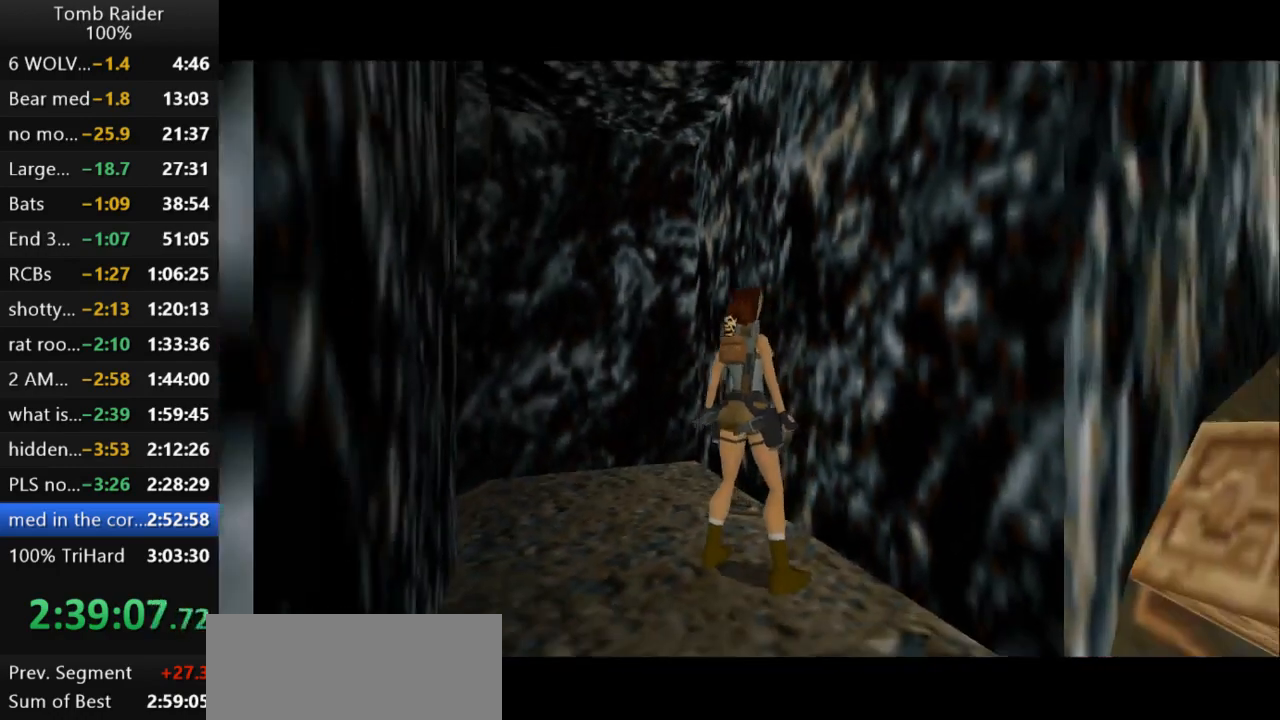
{"keys": [], "events": [[67, "right", "down"], [300, "right", "up"], [367, "down", "down"], [467, "down", "up"]]}
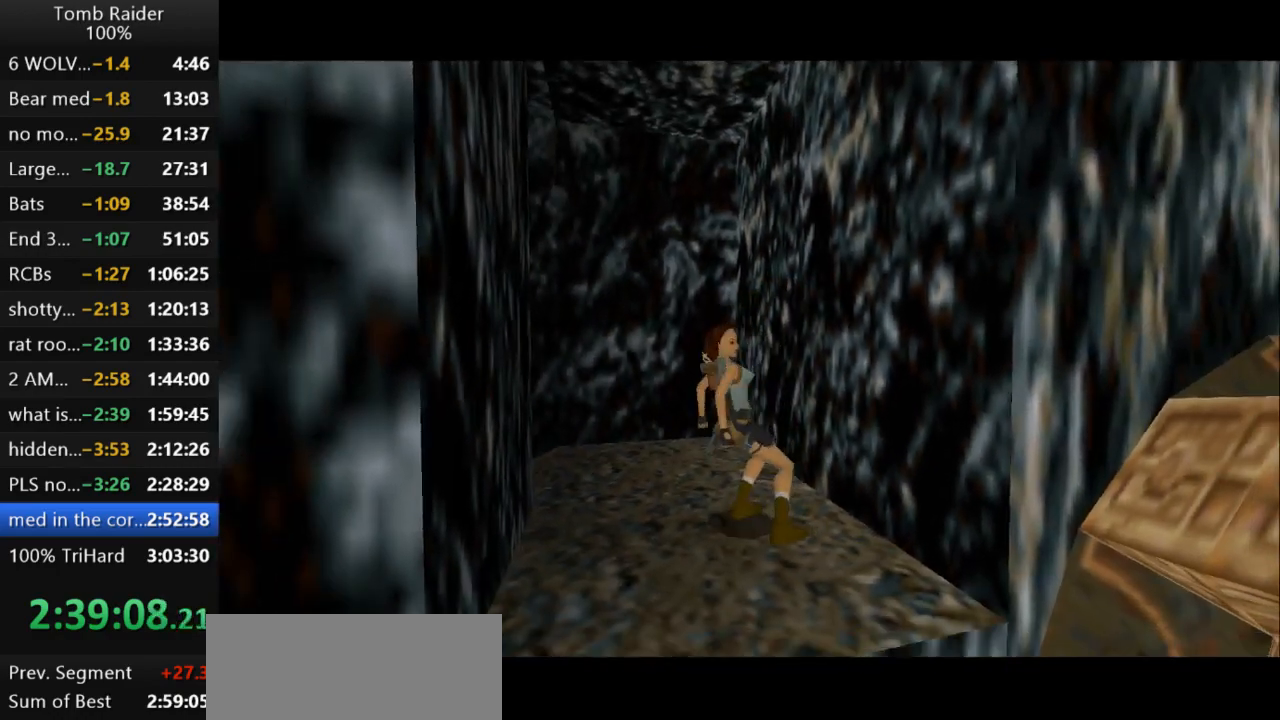
{"keys": ["right"], "events": [[33, "right", "down"], [267, "right", "up"], [500, "right", "down"]]}
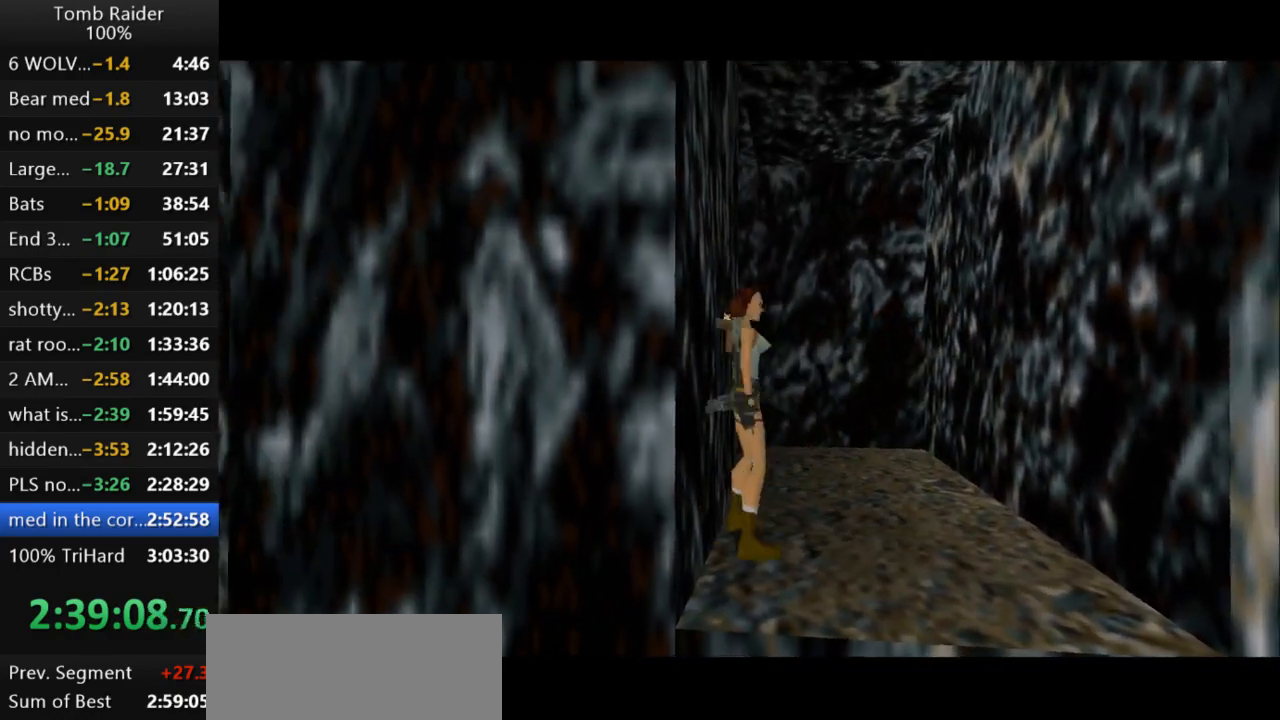
{"keys": [], "events": [[367, "right", "up"]]}
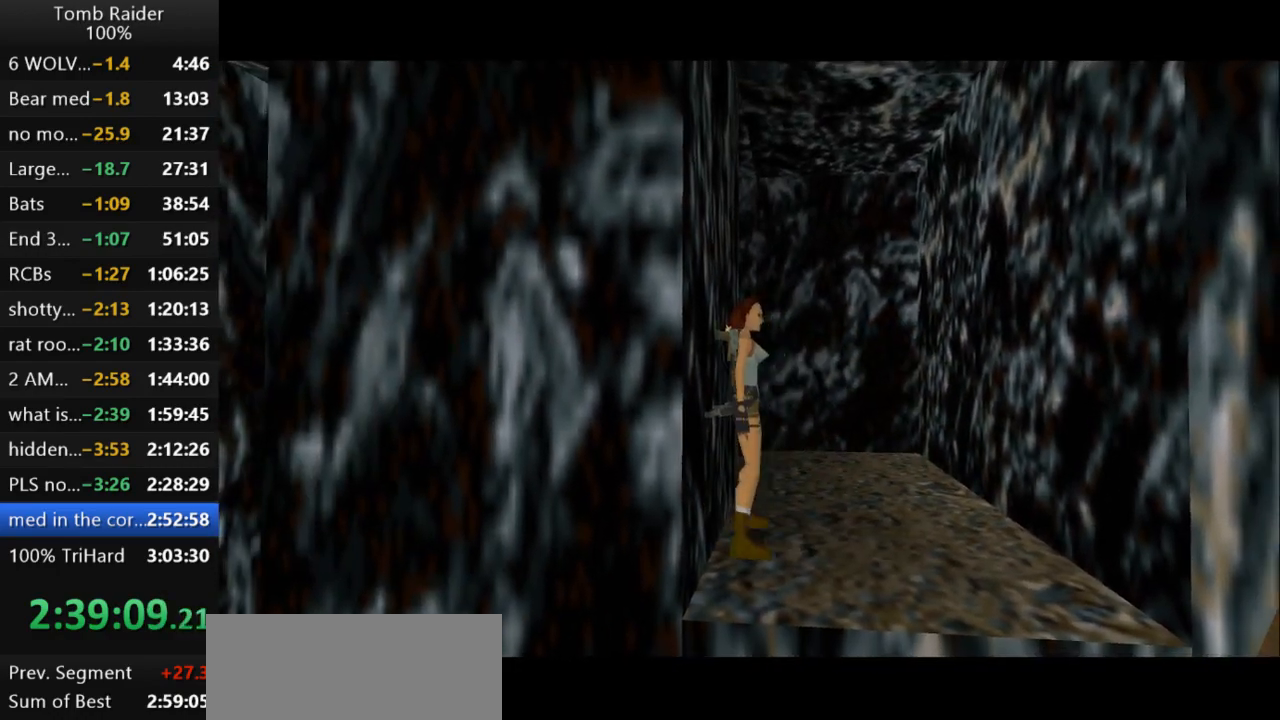
{"keys": [], "events": []}
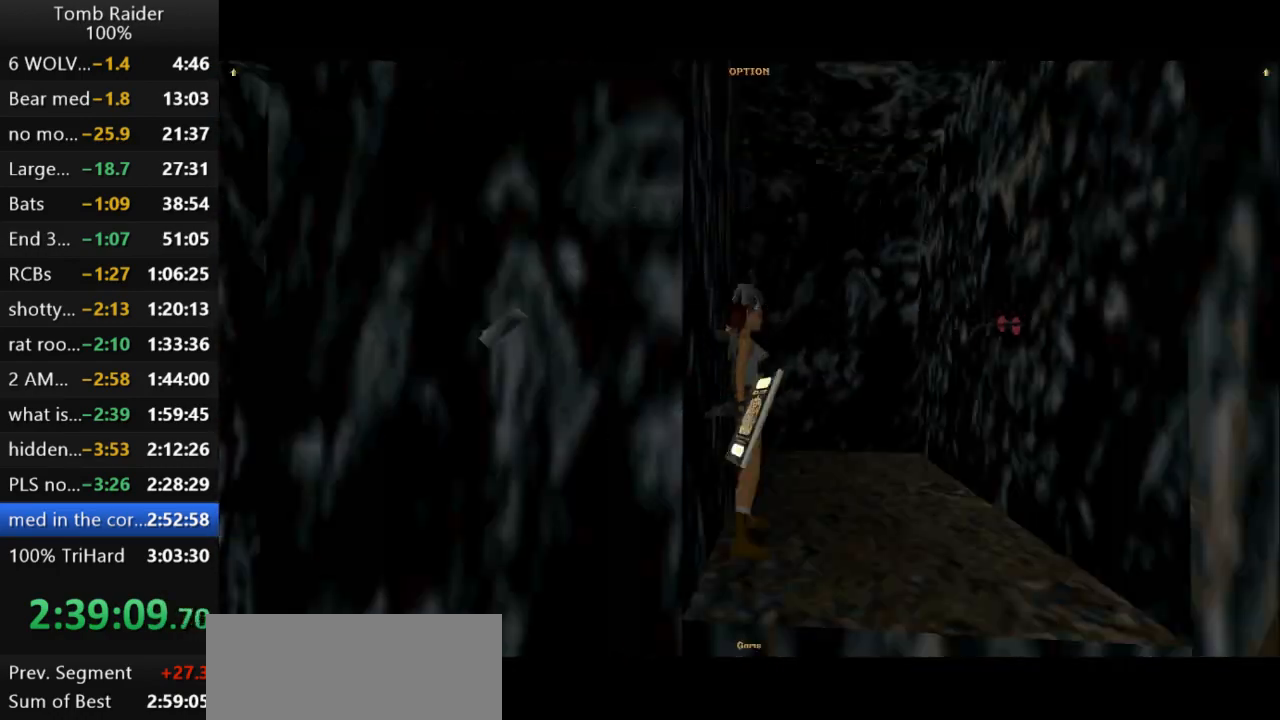
{"keys": [], "events": []}
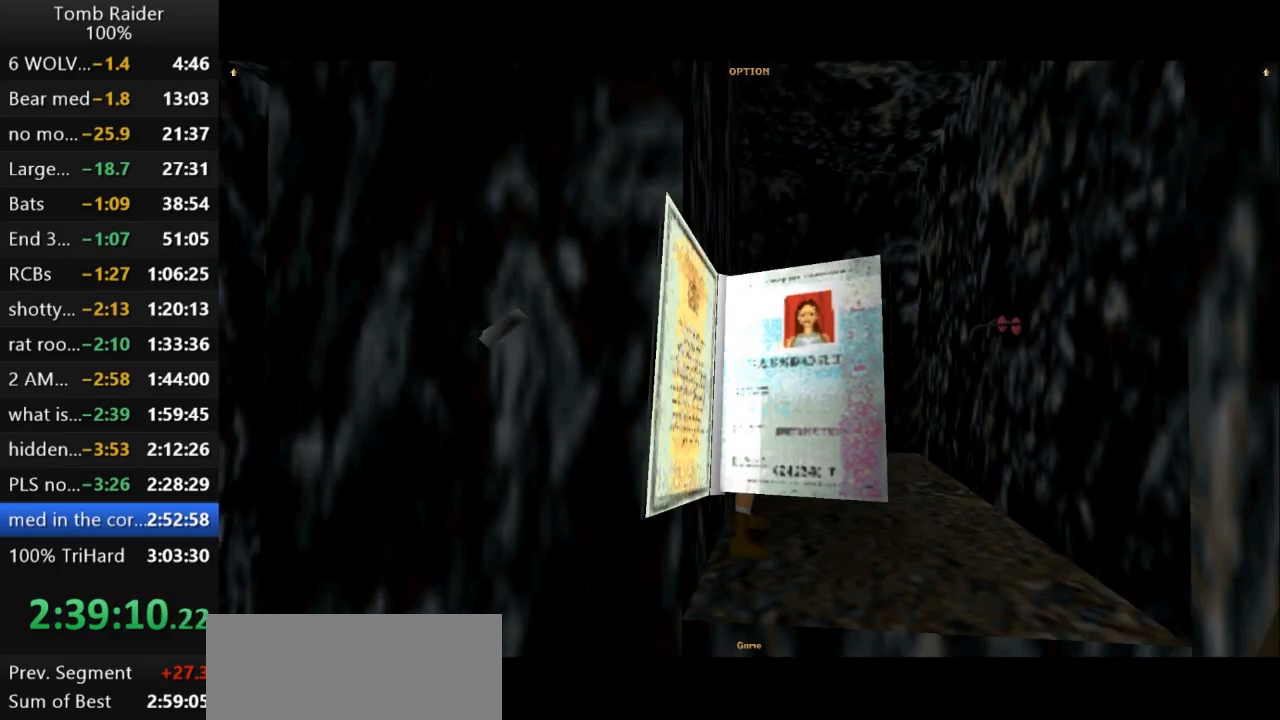
{"keys": [], "events": []}
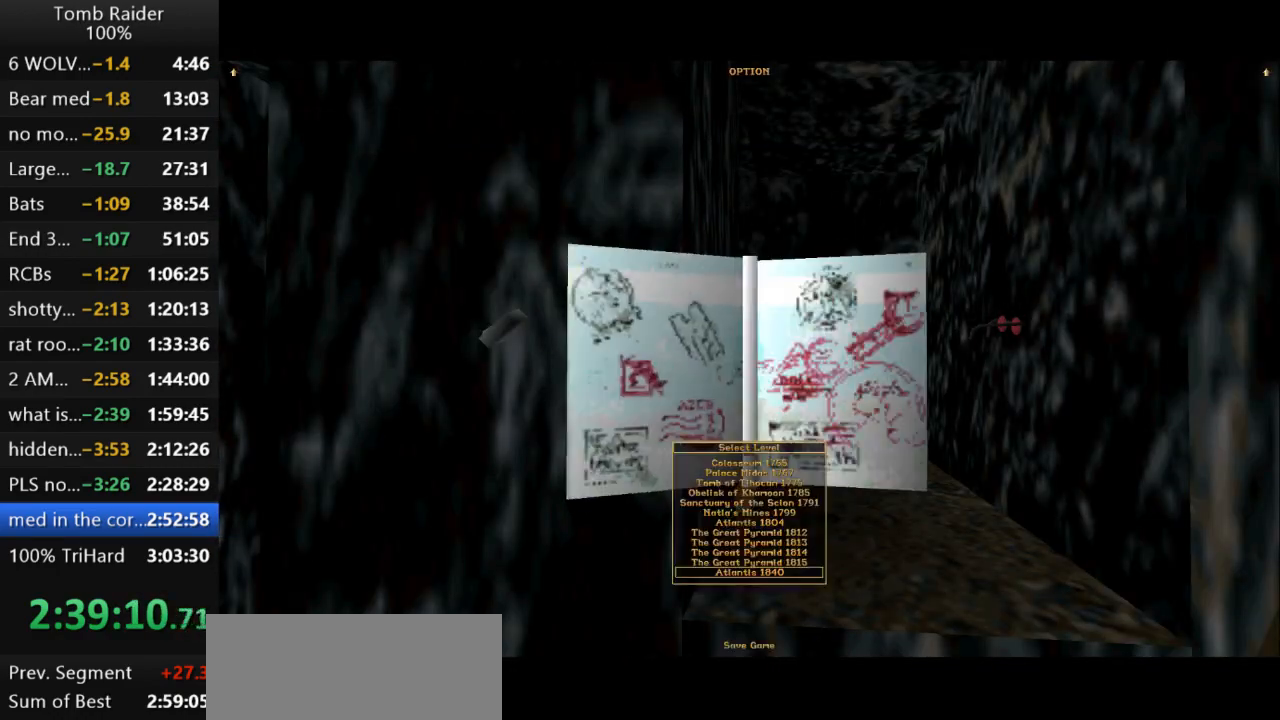
{"keys": [], "events": []}
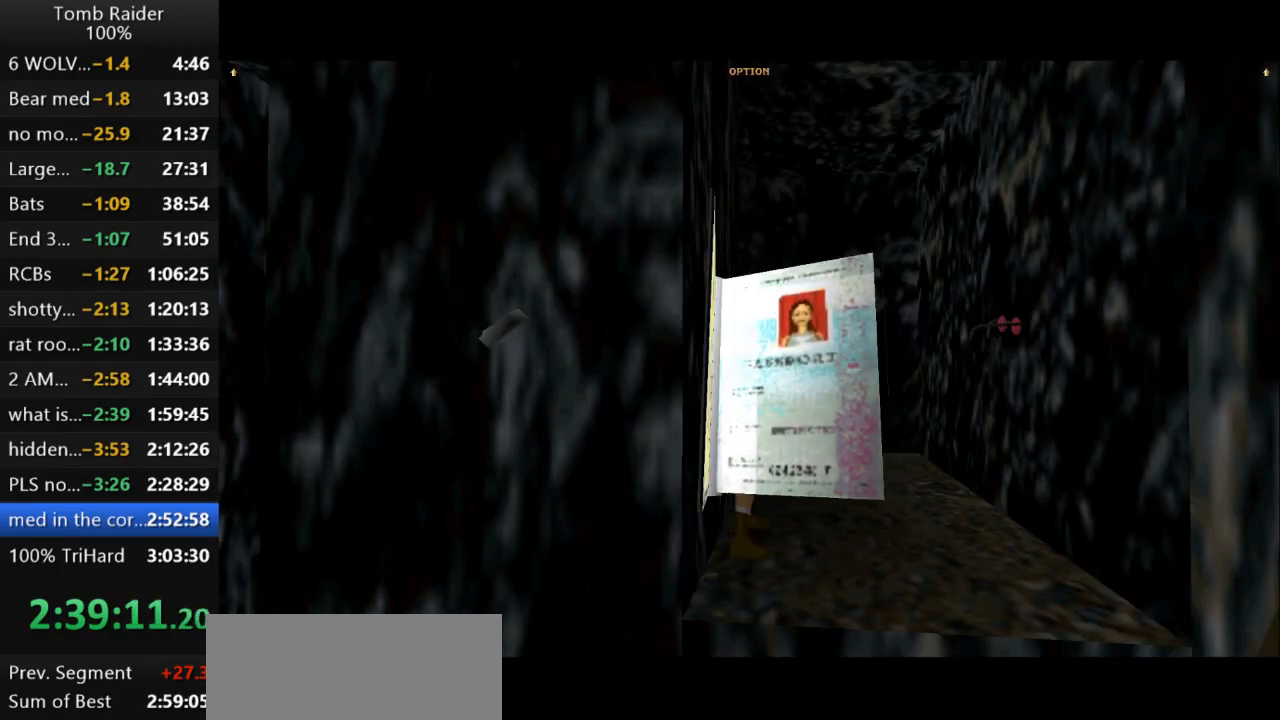
{"keys": [], "events": []}
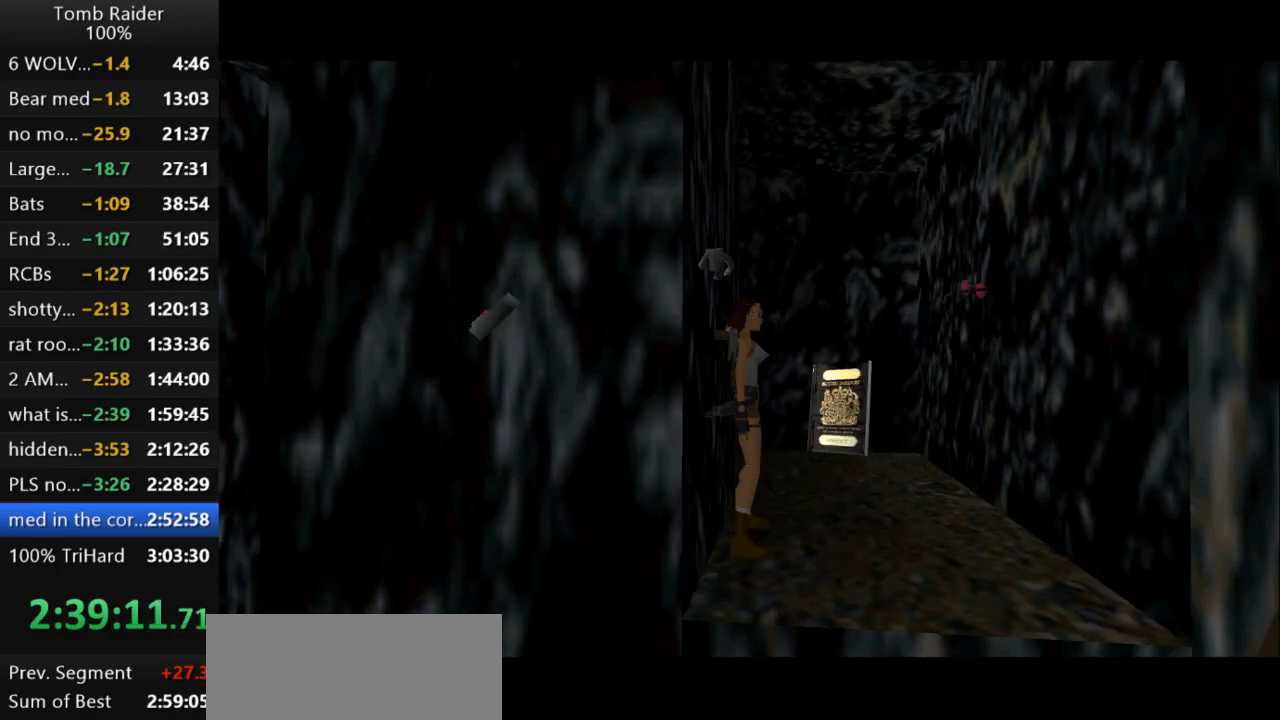
{"keys": [], "events": []}
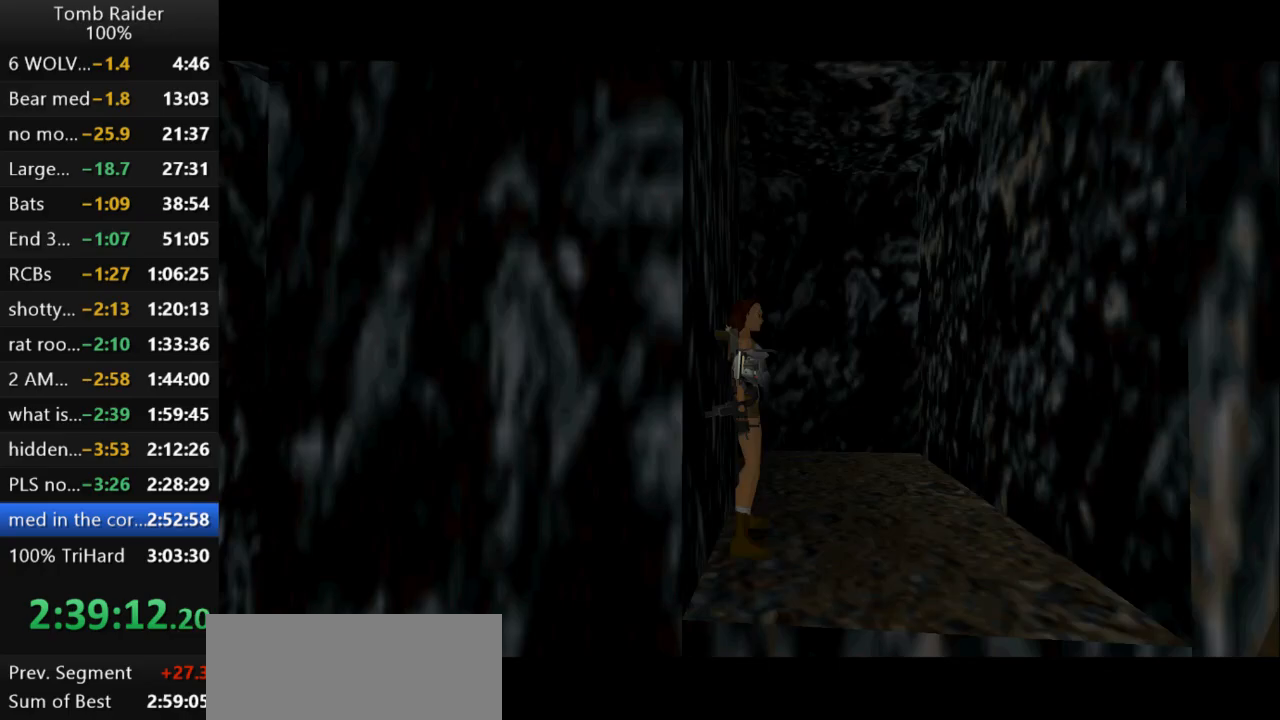
{"keys": ["right"], "events": [[33, "right", "down"]]}
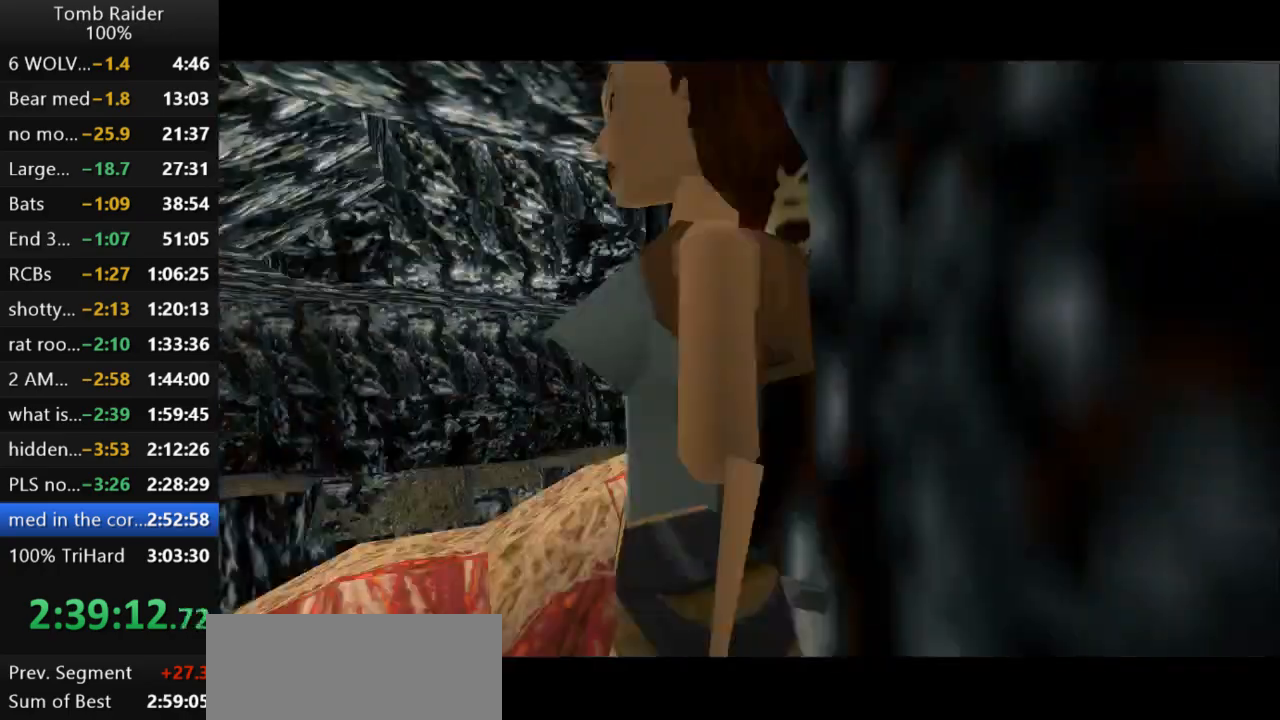
{"keys": ["right", "up"], "events": [[33, "right", "up"], [100, "walk", "down"], [233, "up", "down"], [400, "walk", "up"], [433, "right", "down"]]}